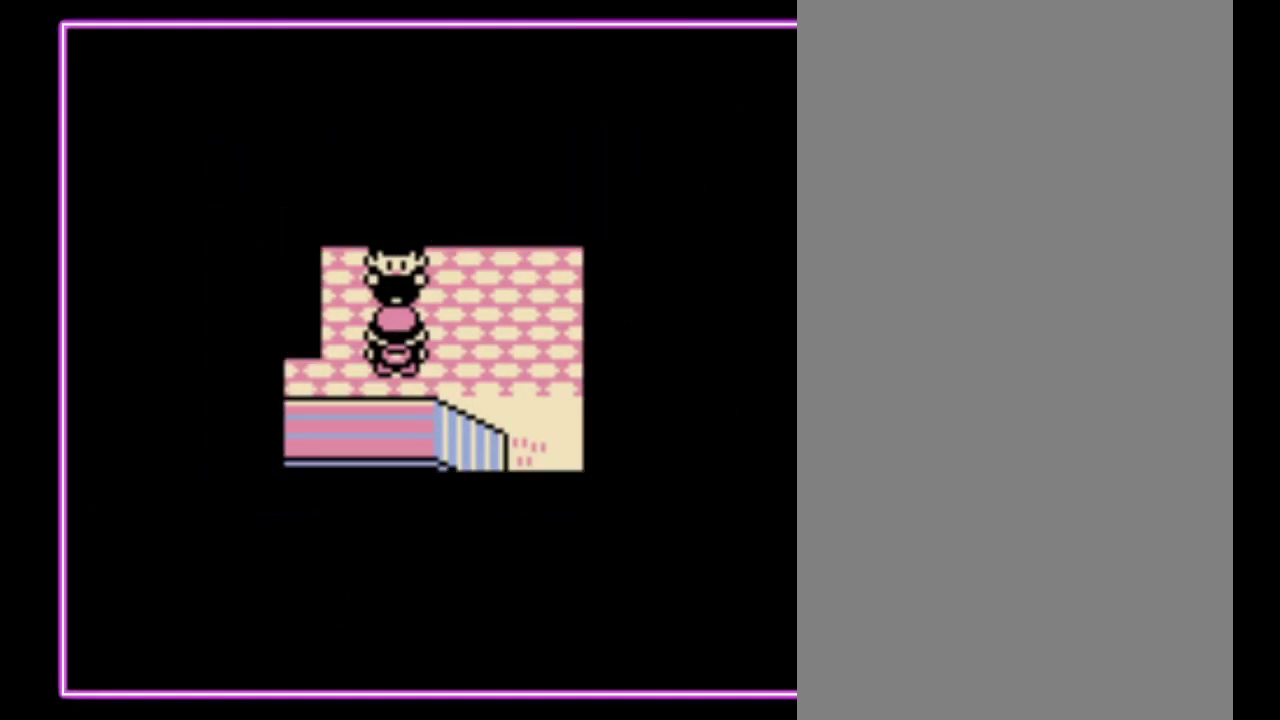
Gameplay with a controller (Nintendo layout); each line is a JSON object with the inputs held at the frame after it. "events" lists button and stick changes between this image and that frame as [ms after this image, input, new state], when the widget could be followed in between. Not read: L3 R3.
{"buttons": [], "events": []}
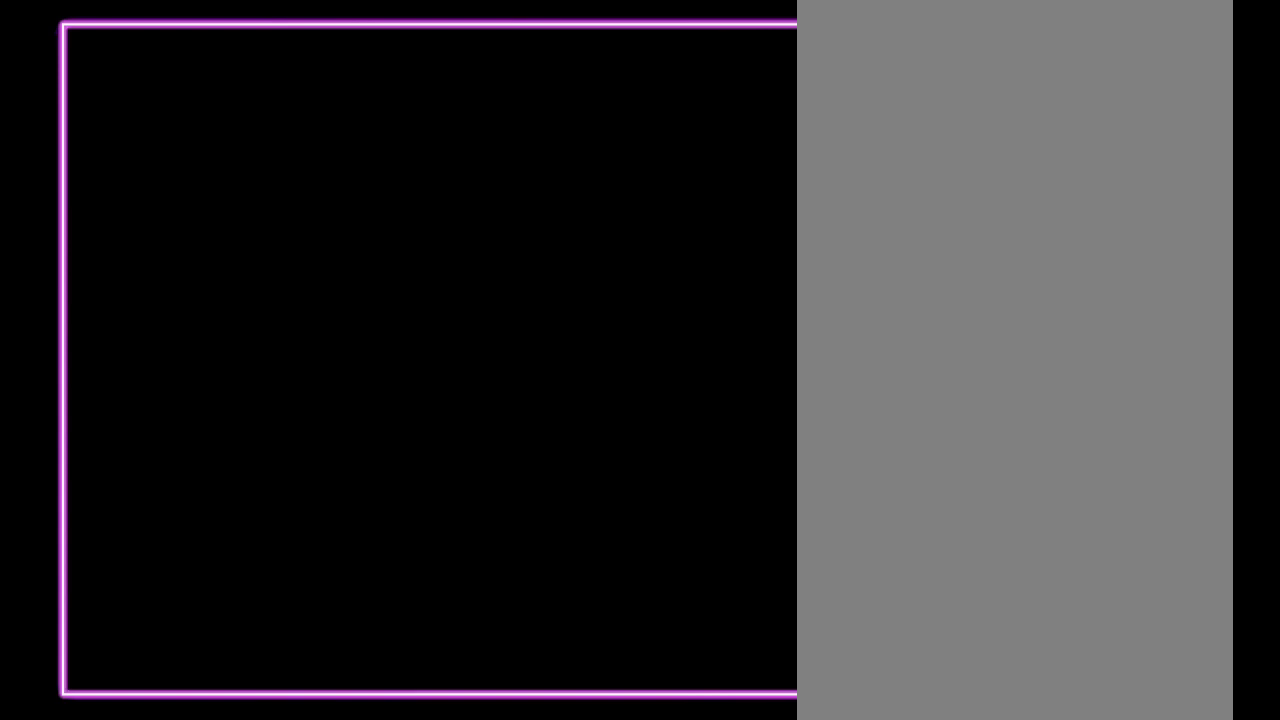
{"buttons": [], "events": []}
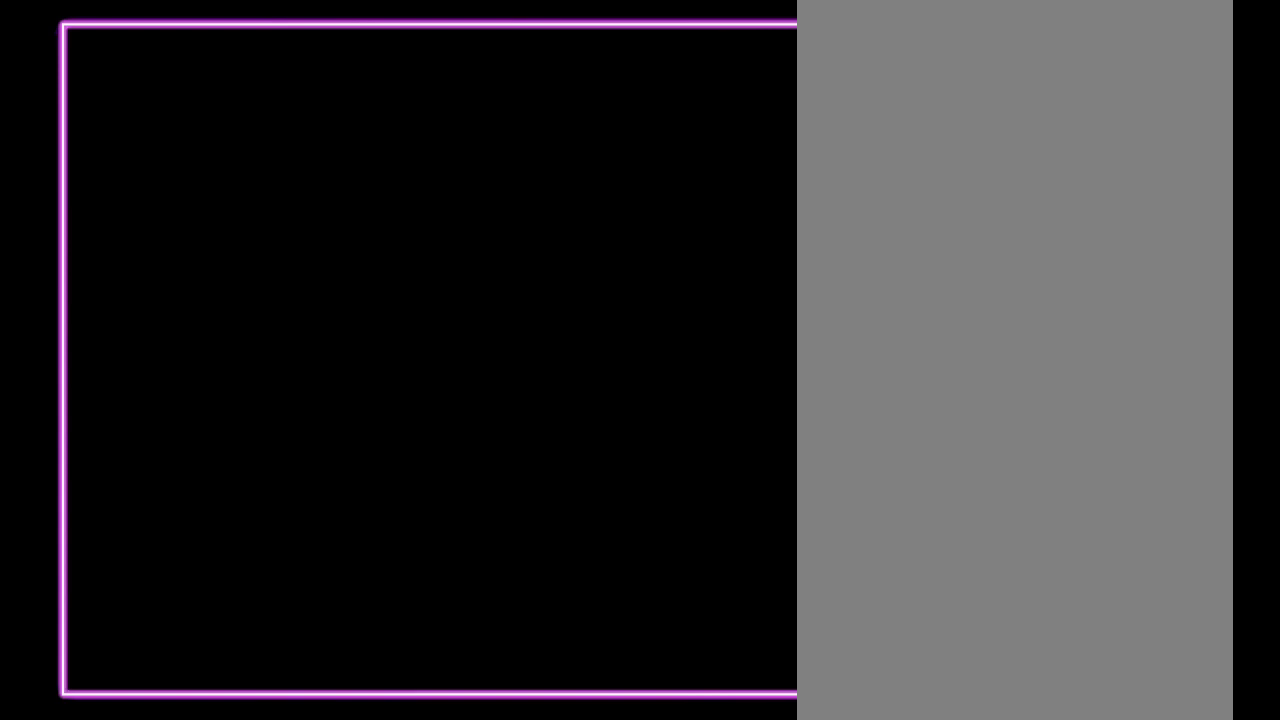
{"buttons": [], "events": []}
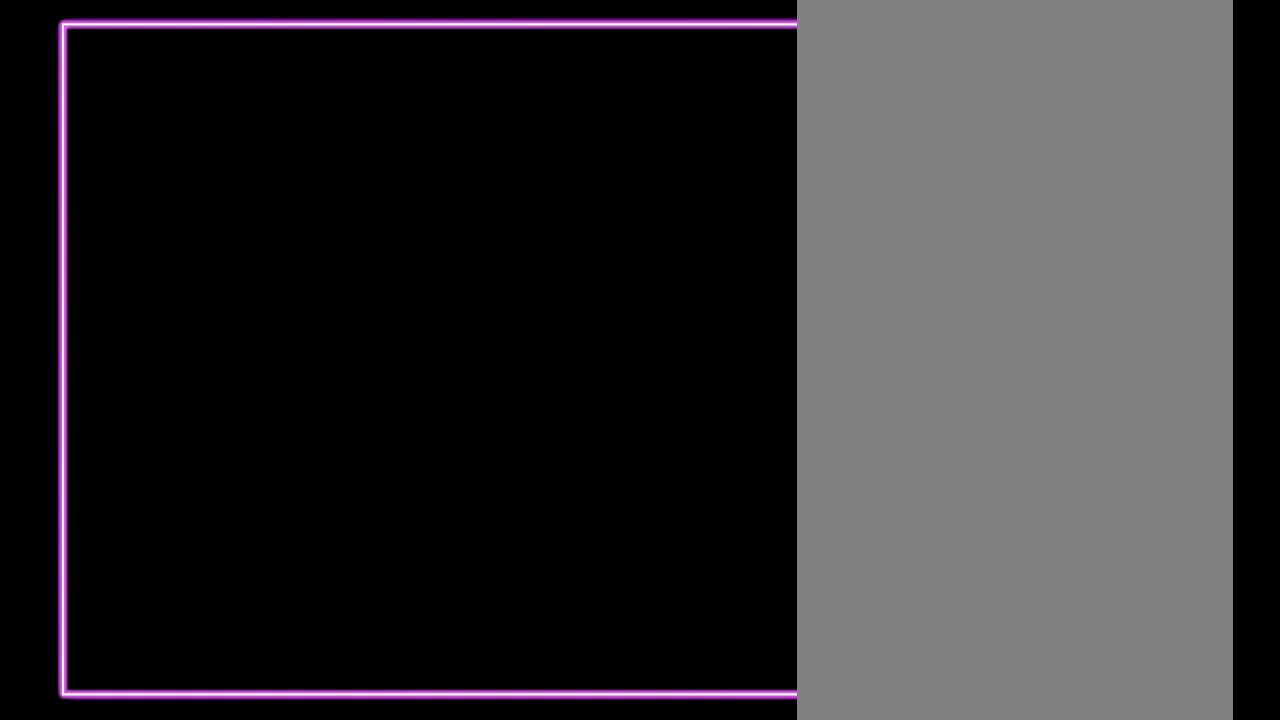
{"buttons": [], "events": []}
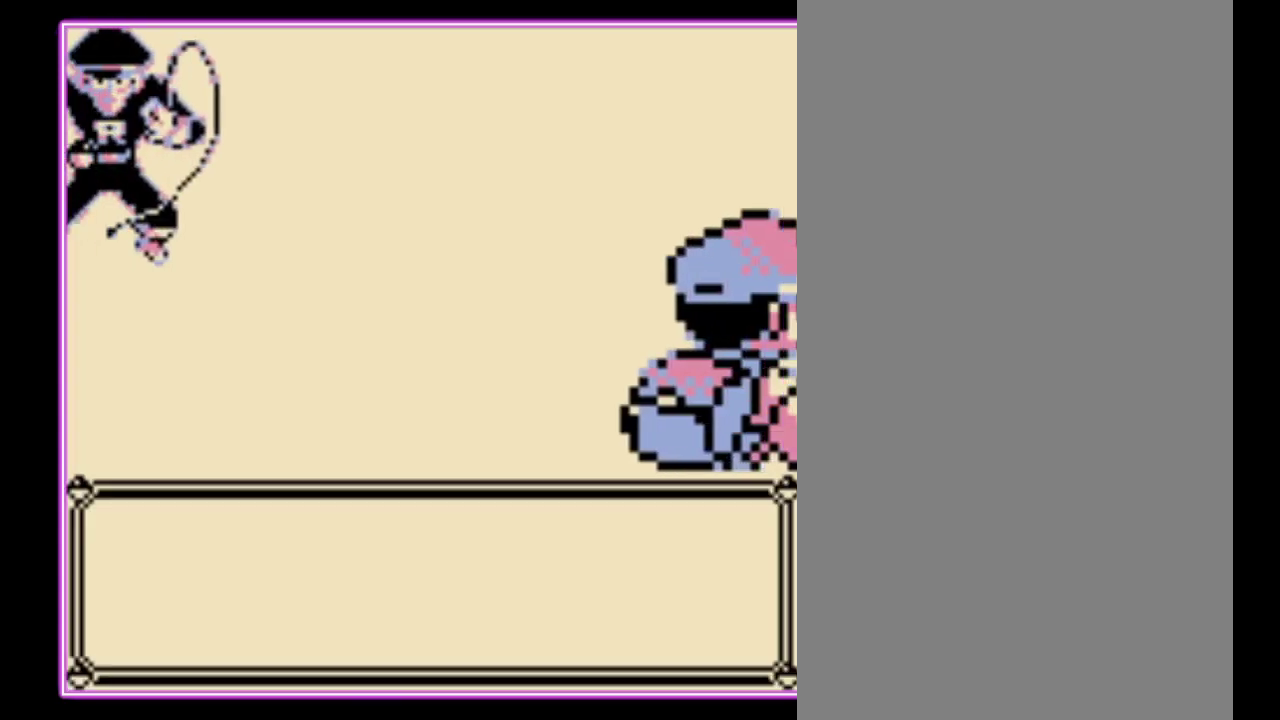
{"buttons": [], "events": []}
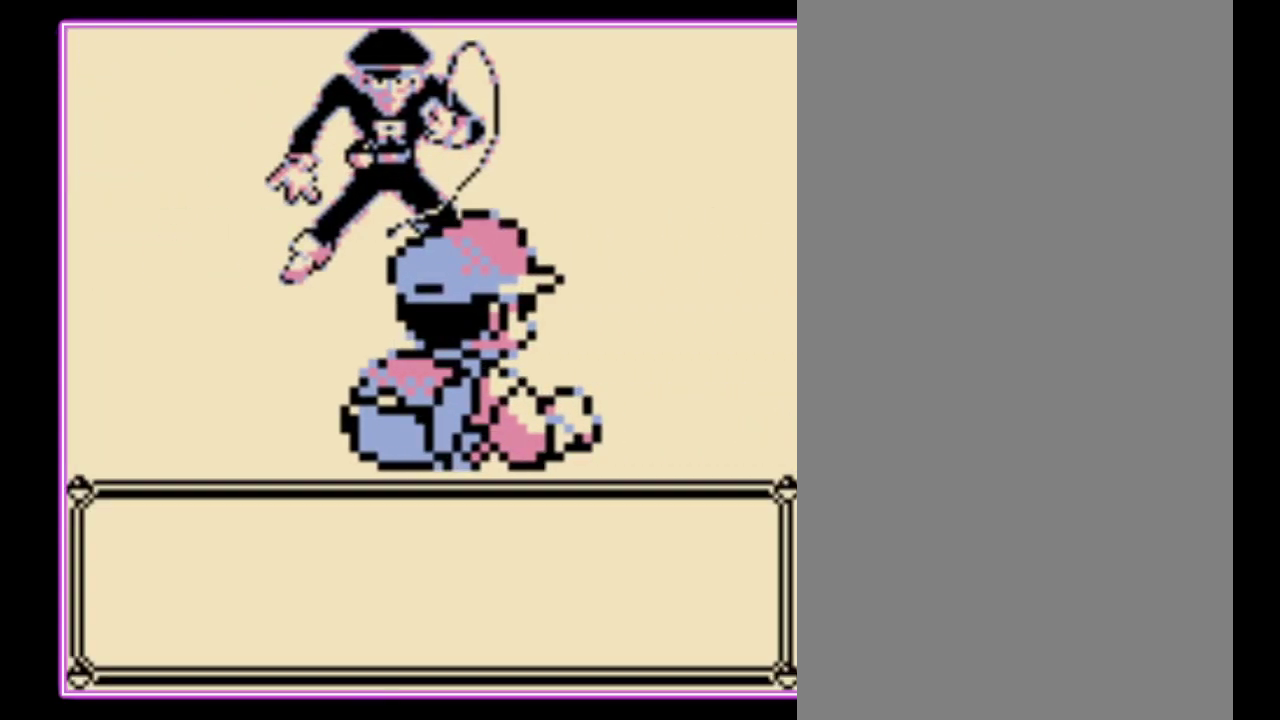
{"buttons": [], "events": []}
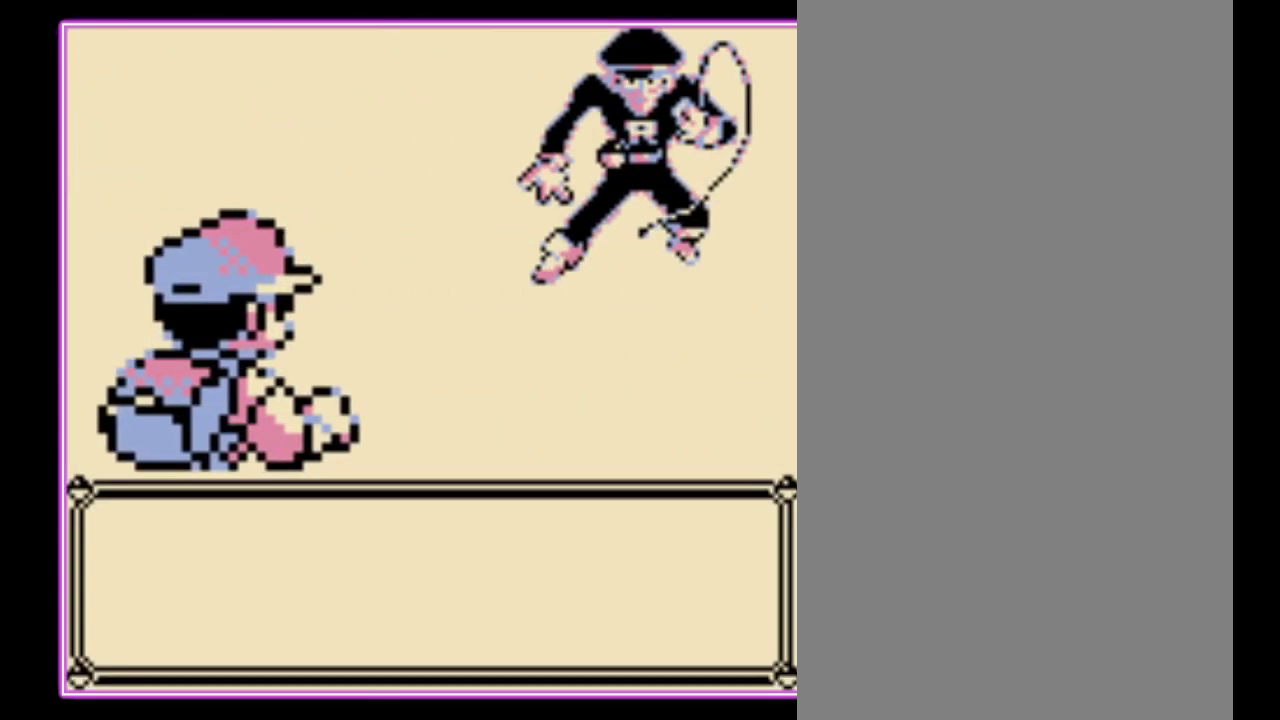
{"buttons": ["A"], "events": [[167, "A", "down"], [267, "A", "up"], [333, "A", "down"], [400, "A", "up"], [500, "A", "down"]]}
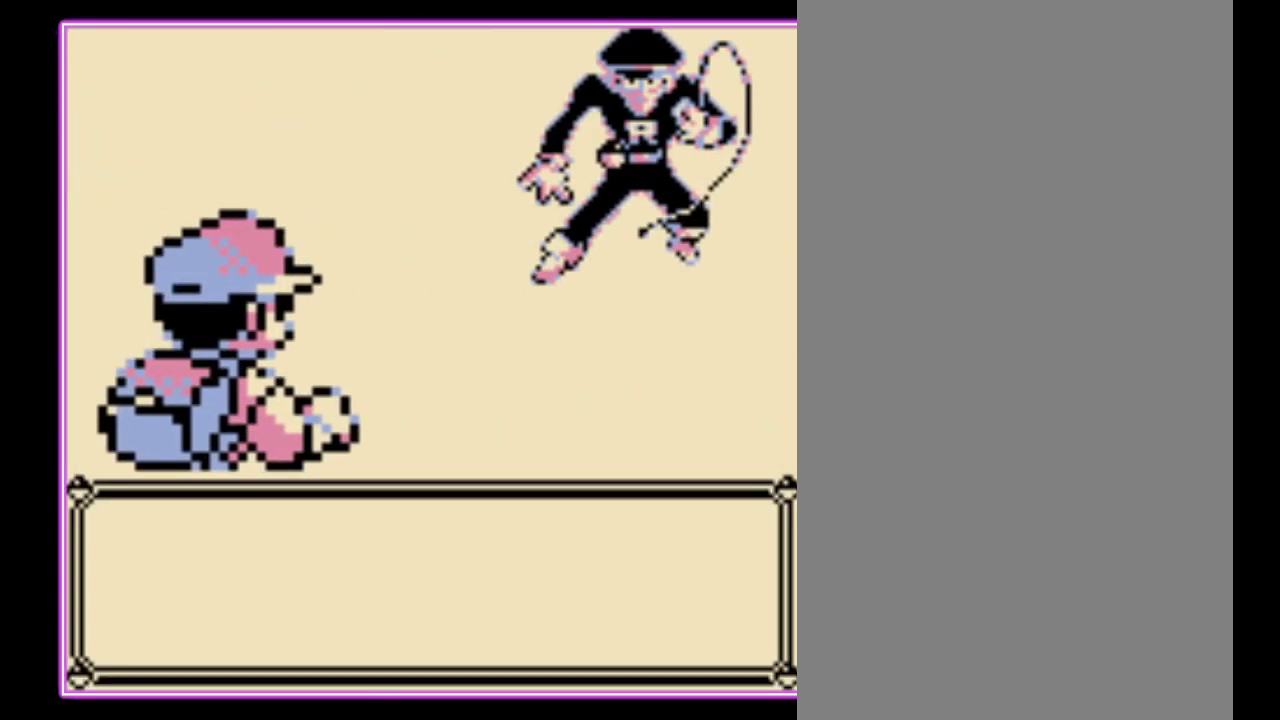
{"buttons": [], "events": [[67, "A", "up"], [167, "A", "down"], [233, "A", "up"], [300, "A", "down"], [367, "A", "up"], [433, "A", "down"], [500, "A", "up"]]}
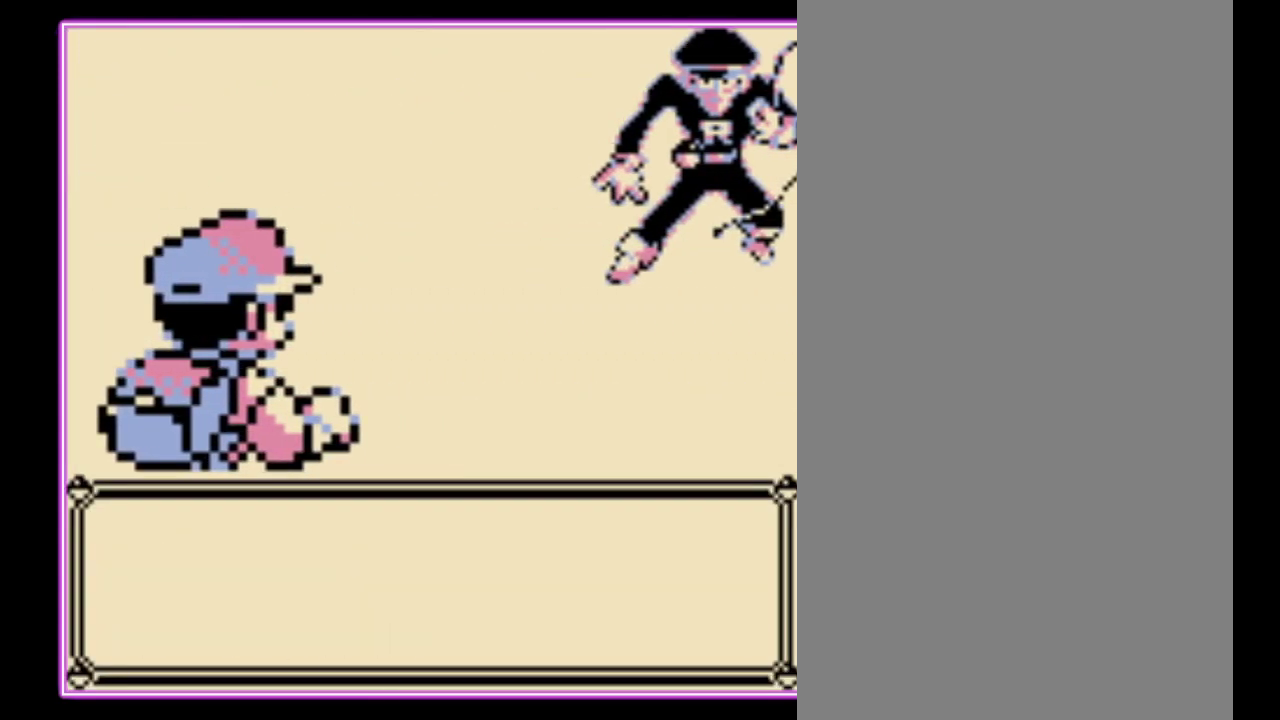
{"buttons": [], "events": [[100, "A", "down"], [167, "A", "up"], [233, "A", "down"], [300, "A", "up"], [367, "A", "down"], [467, "A", "up"]]}
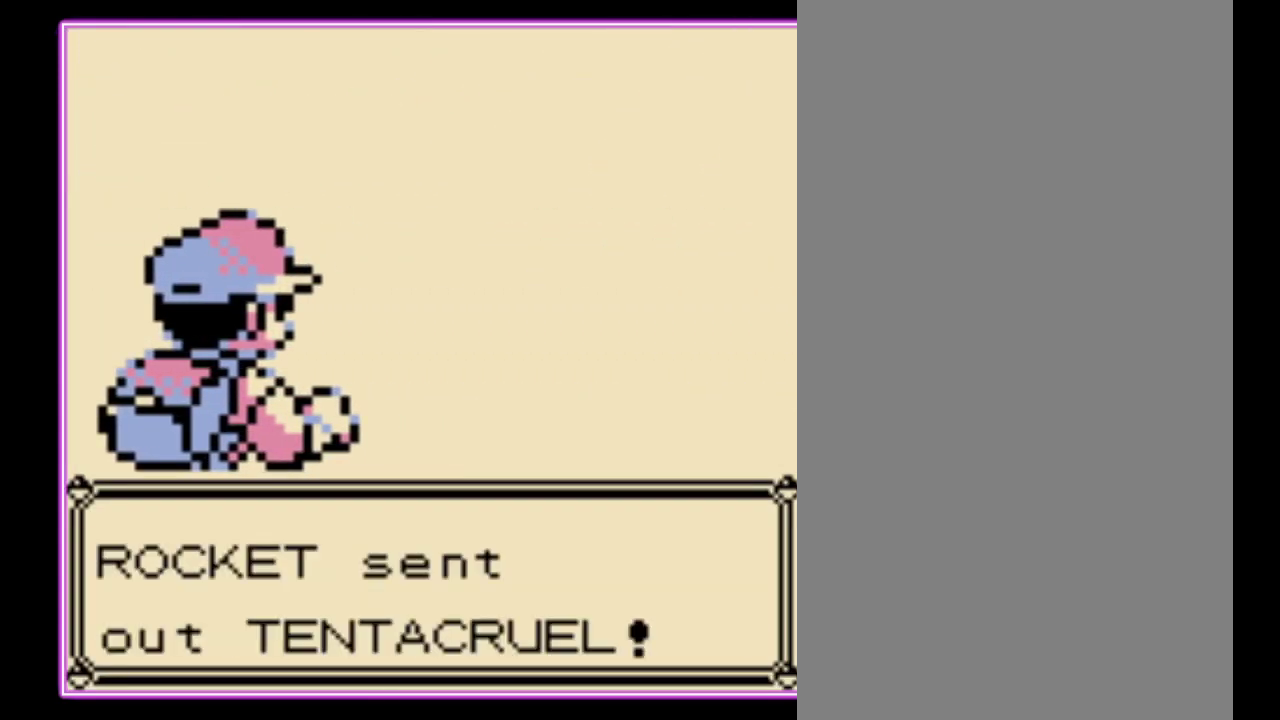
{"buttons": ["A"], "events": [[33, "A", "down"], [100, "A", "up"], [167, "A", "down"], [267, "A", "up"], [333, "A", "down"], [400, "A", "up"], [467, "A", "down"]]}
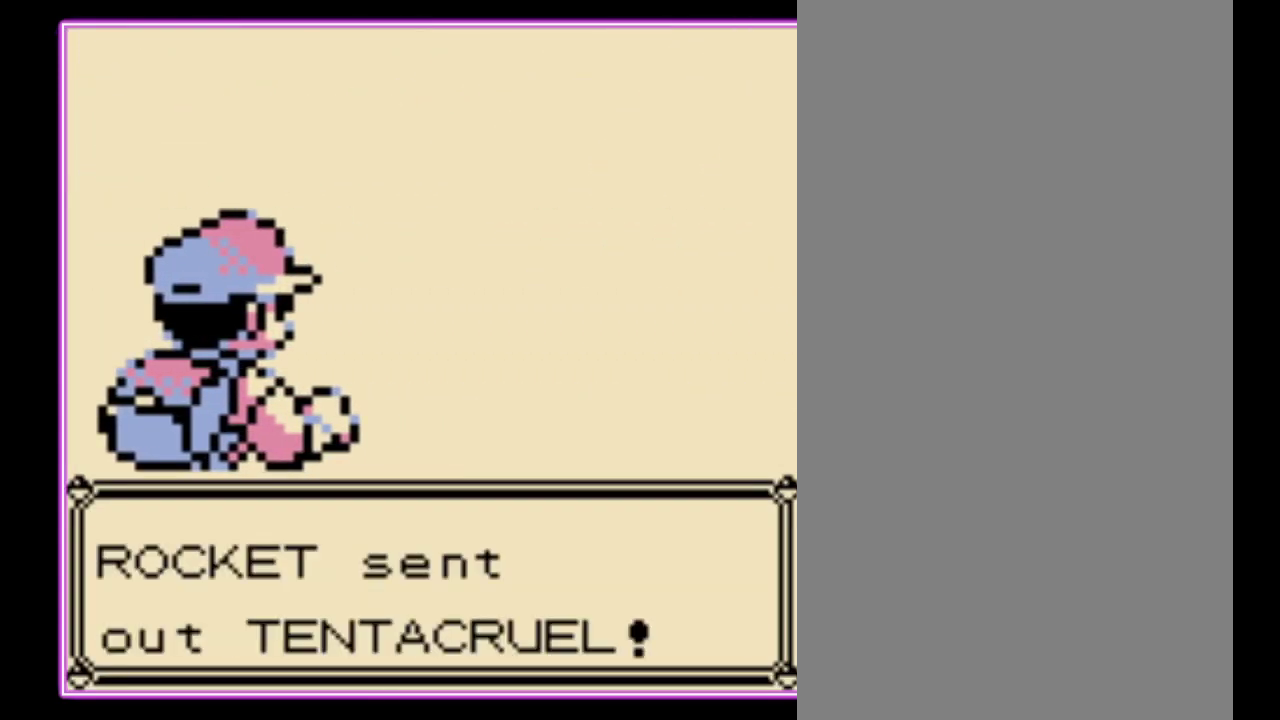
{"buttons": ["A"], "events": [[33, "A", "up"], [133, "A", "down"], [200, "A", "up"], [300, "A", "down"], [400, "A", "up"], [500, "A", "down"]]}
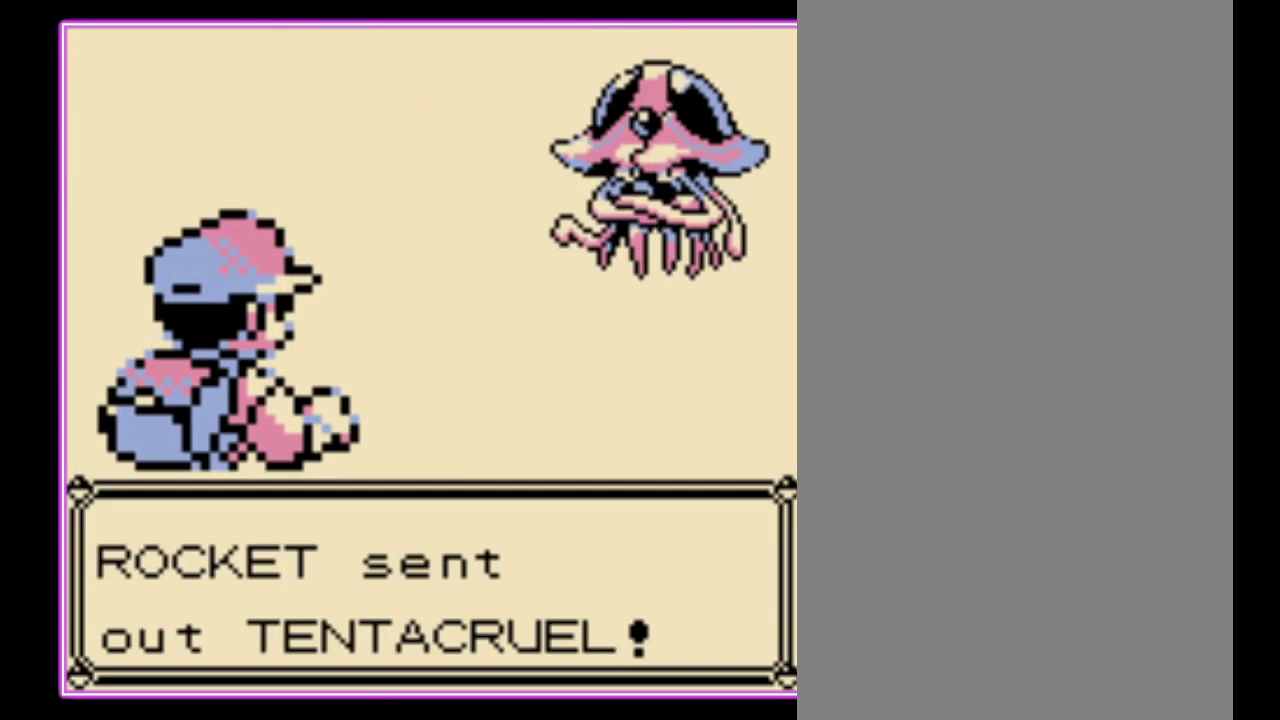
{"buttons": ["A"], "events": [[67, "A", "up"], [167, "A", "down"], [233, "A", "up"], [333, "A", "down"], [400, "A", "up"], [467, "A", "down"]]}
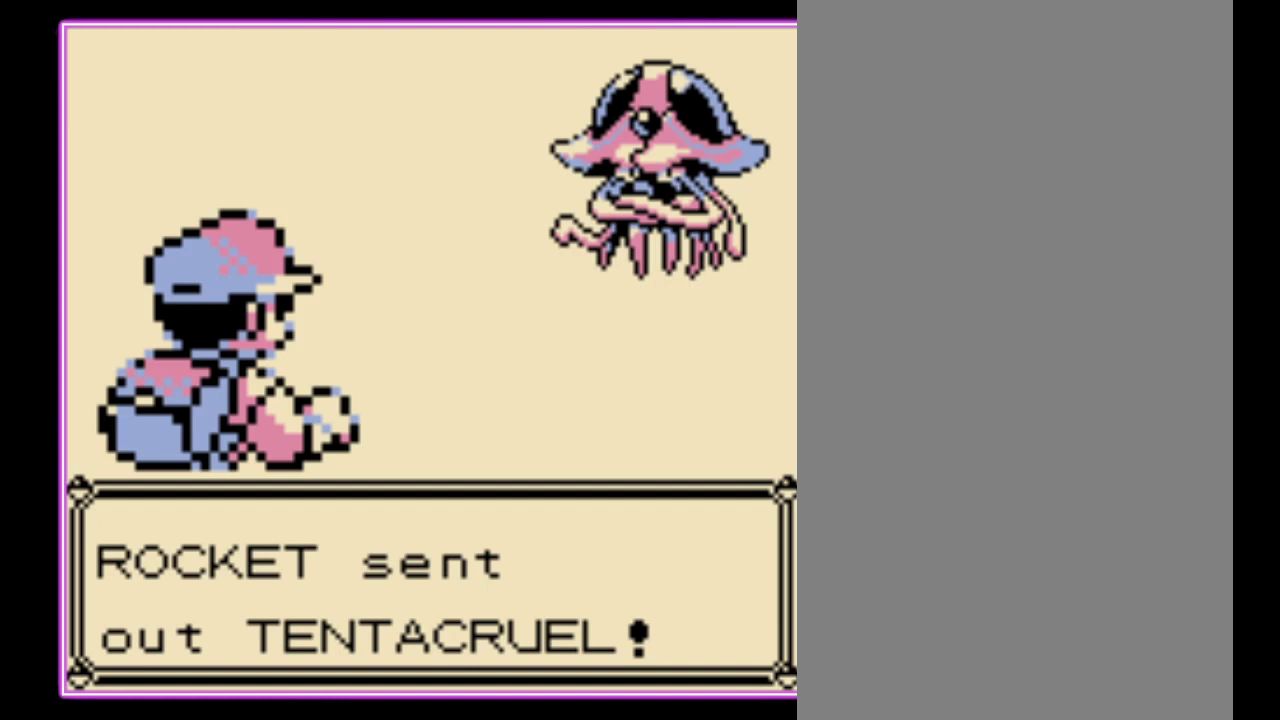
{"buttons": [], "events": [[33, "A", "up"], [133, "A", "down"], [200, "A", "up"], [267, "A", "down"], [367, "A", "up"], [433, "A", "down"], [500, "A", "up"]]}
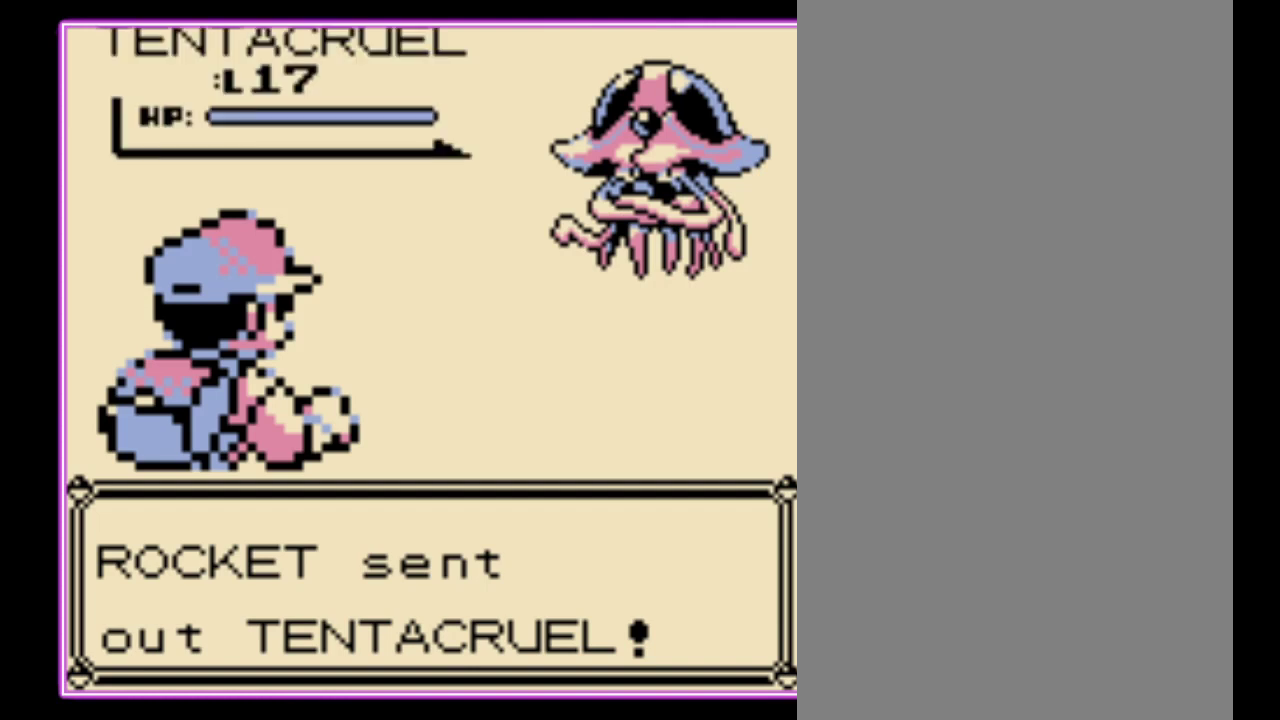
{"buttons": [], "events": [[67, "A", "down"], [167, "A", "up"], [233, "A", "down"], [300, "A", "up"], [367, "A", "down"], [467, "A", "up"]]}
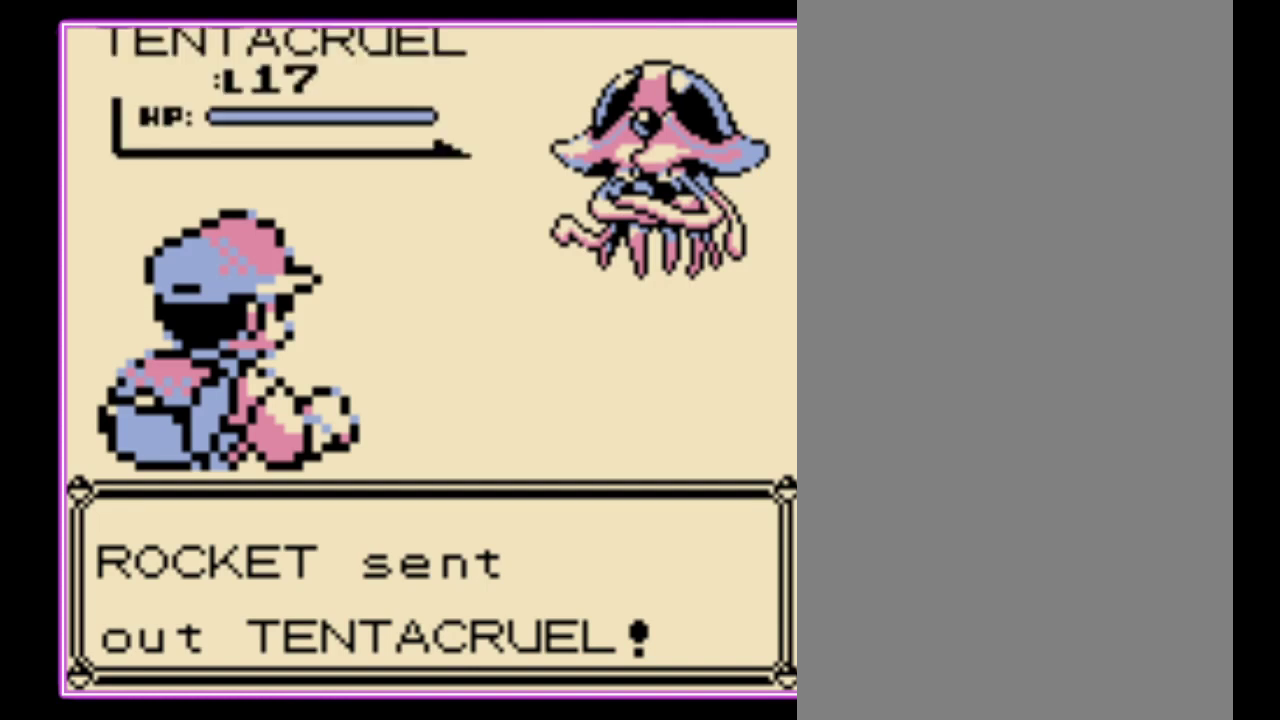
{"buttons": ["A"], "events": [[33, "A", "down"], [133, "A", "up"], [200, "A", "down"], [267, "A", "up"], [367, "A", "down"], [433, "A", "up"], [500, "A", "down"]]}
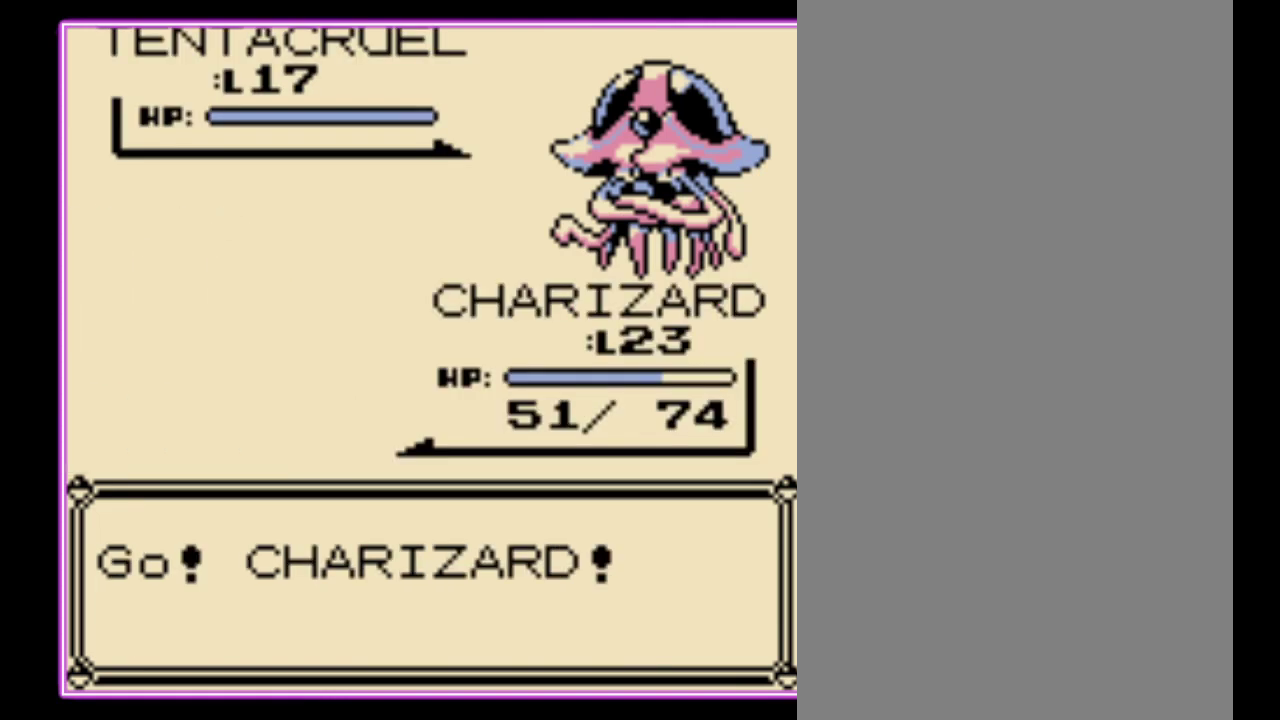
{"buttons": [], "events": [[100, "A", "up"], [167, "A", "down"], [267, "A", "up"], [333, "A", "down"], [400, "A", "up"]]}
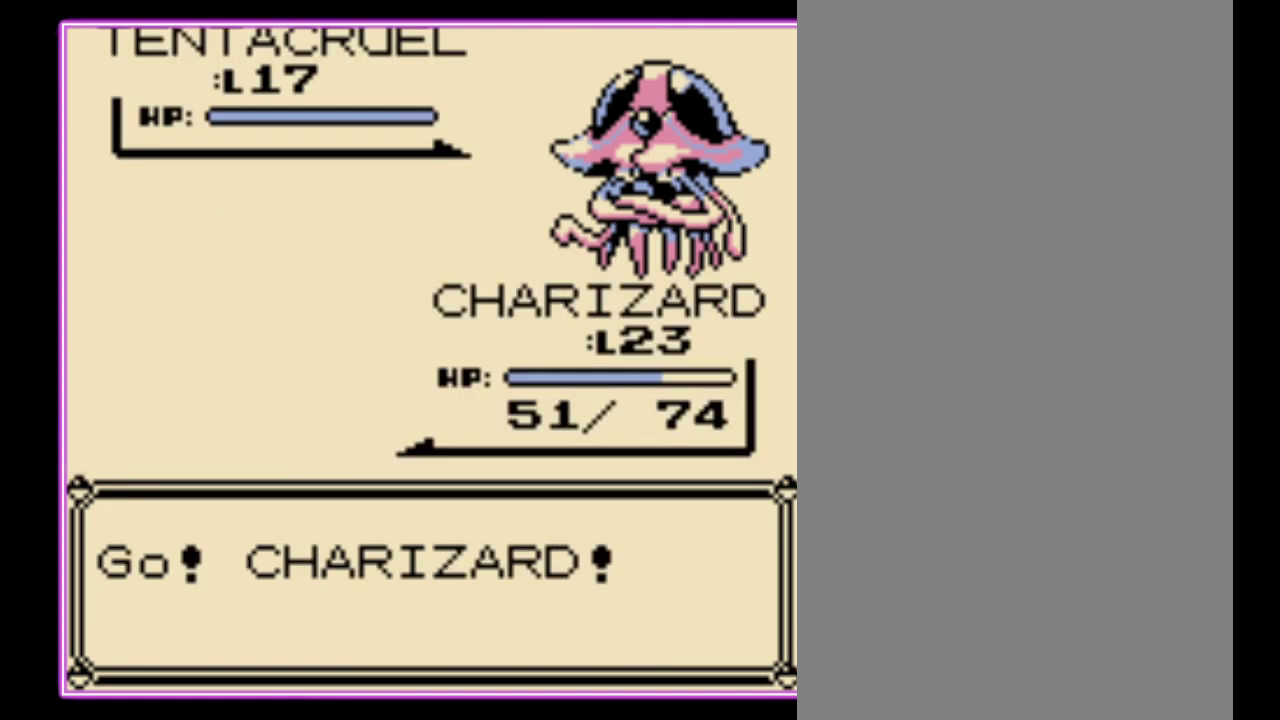
{"buttons": [], "events": []}
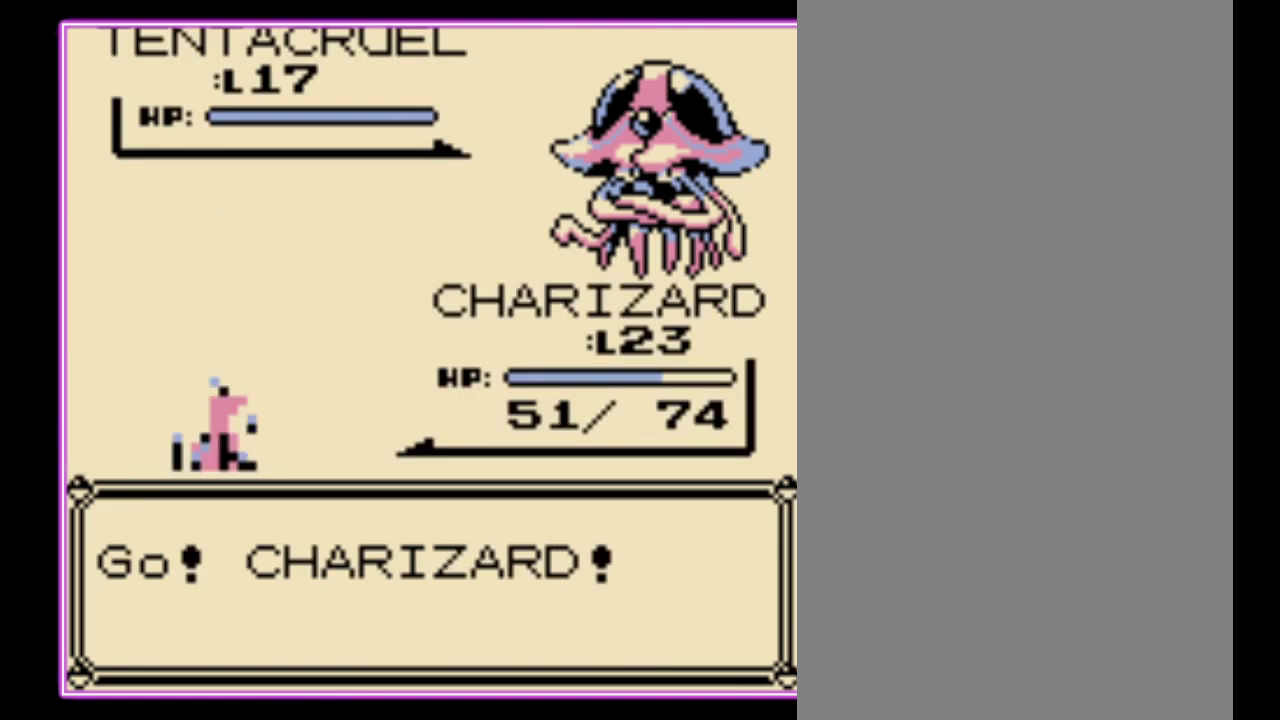
{"buttons": [], "events": []}
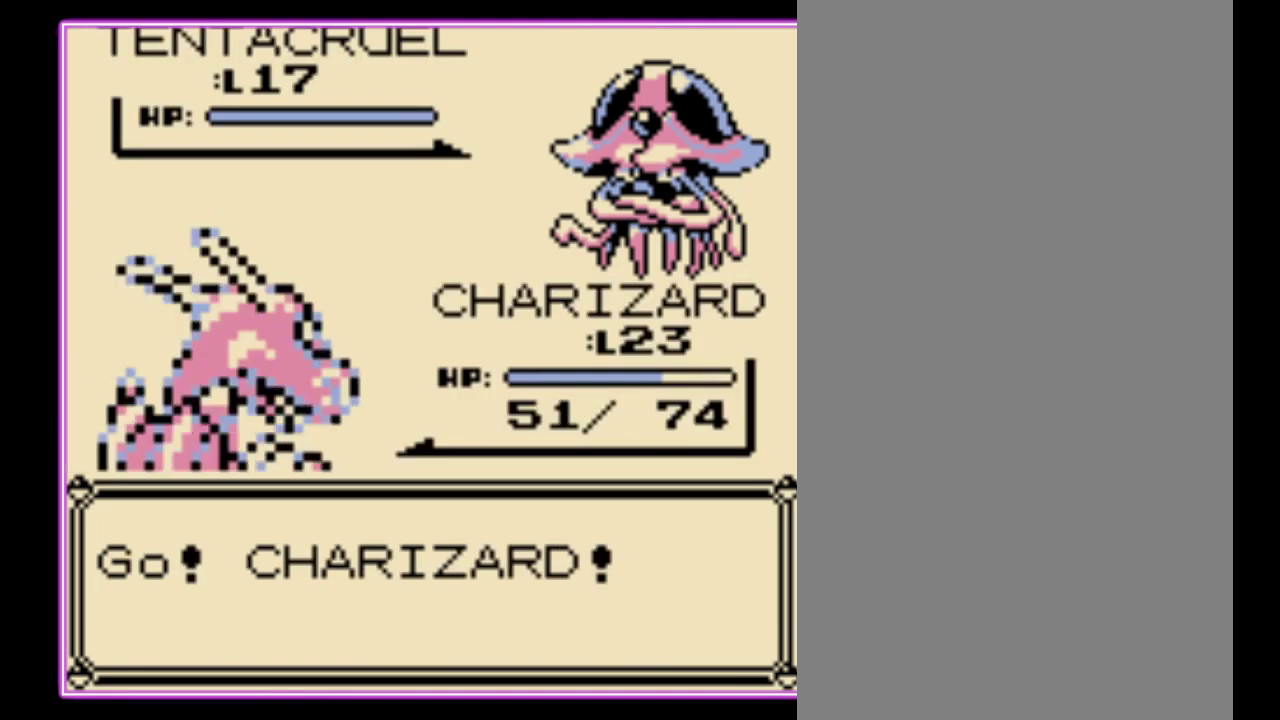
{"buttons": [], "events": []}
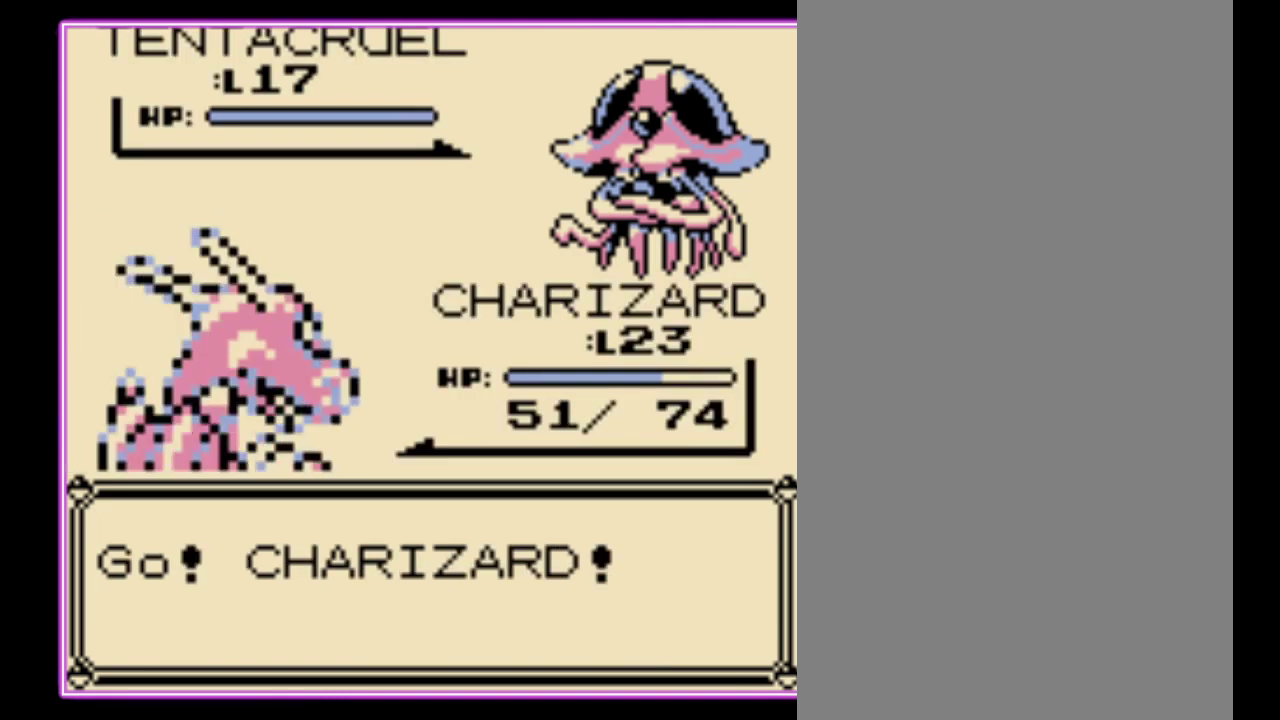
{"buttons": [], "events": [[400, "A", "down"], [500, "A", "up"]]}
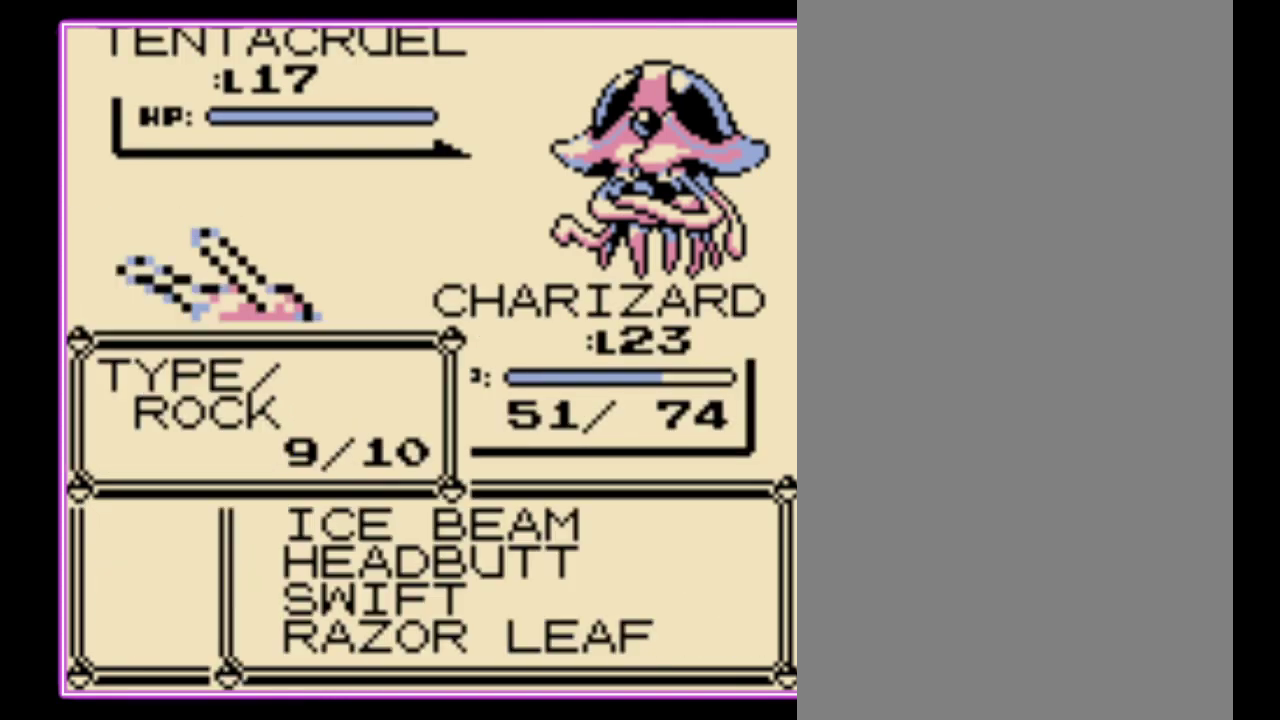
{"buttons": [], "events": []}
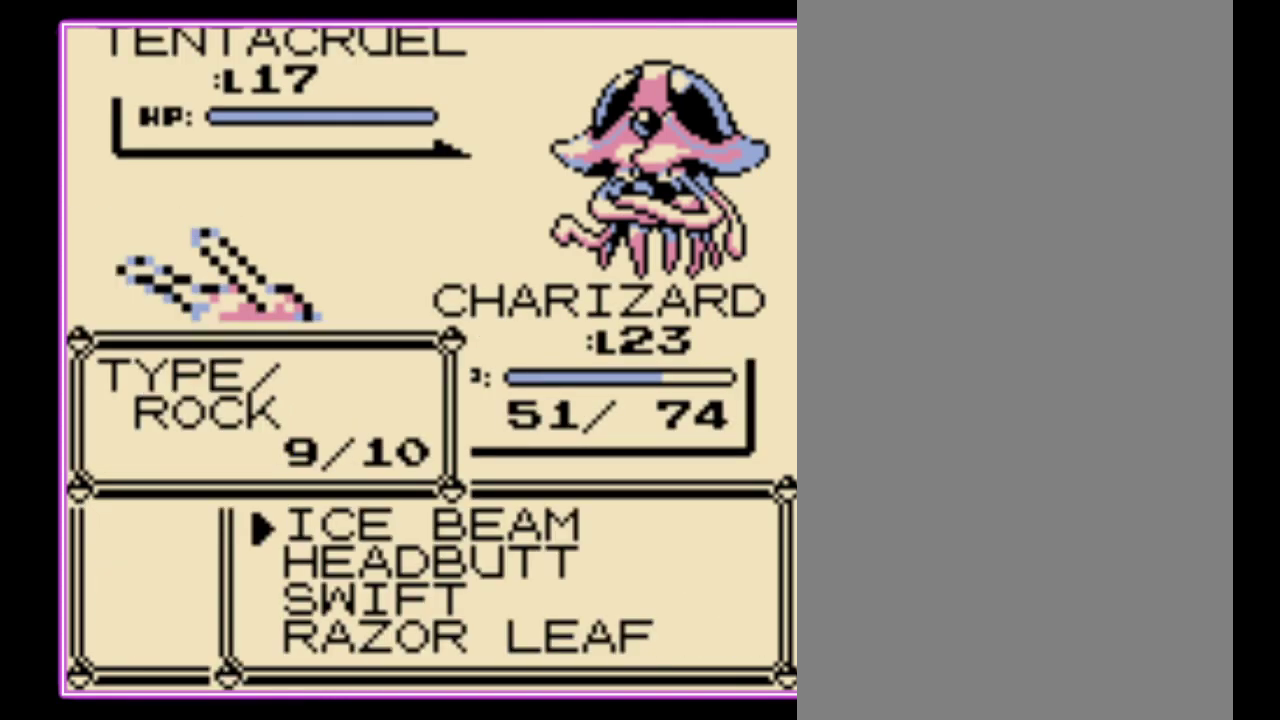
{"buttons": [], "events": [[300, "DPAD_DOWN", "down"], [400, "A", "down"], [400, "DPAD_DOWN", "up"], [467, "A", "up"]]}
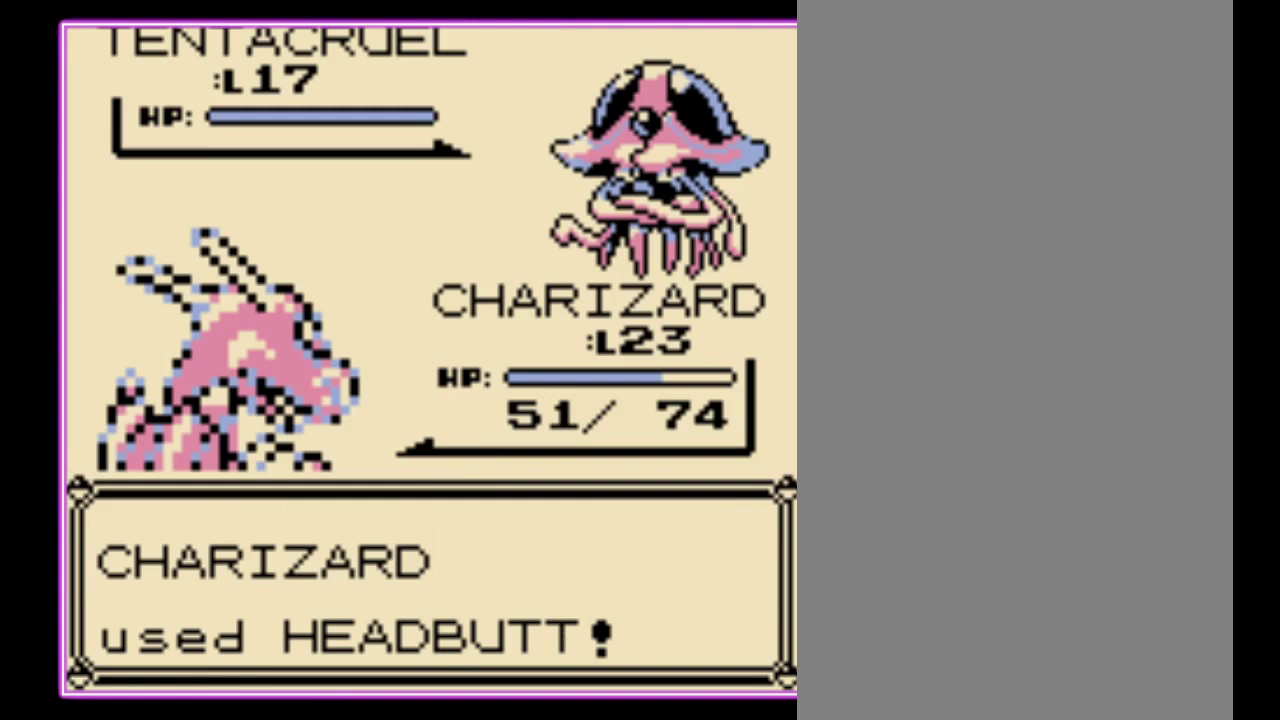
{"buttons": ["A"], "events": [[33, "A", "down"], [133, "A", "up"], [200, "A", "down"], [267, "A", "up"], [333, "A", "down"], [400, "A", "up"], [467, "A", "down"]]}
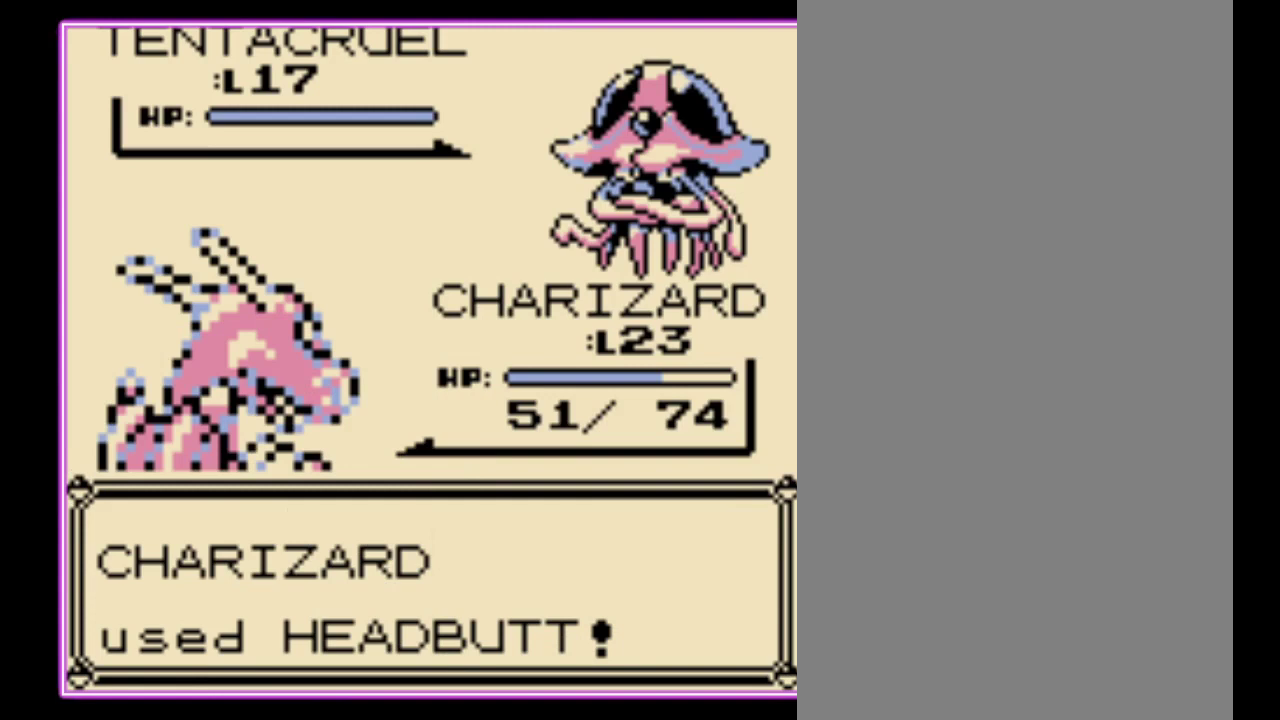
{"buttons": [], "events": [[67, "A", "up"], [133, "A", "down"], [200, "A", "up"], [267, "A", "down"], [333, "A", "up"], [400, "A", "down"], [467, "A", "up"]]}
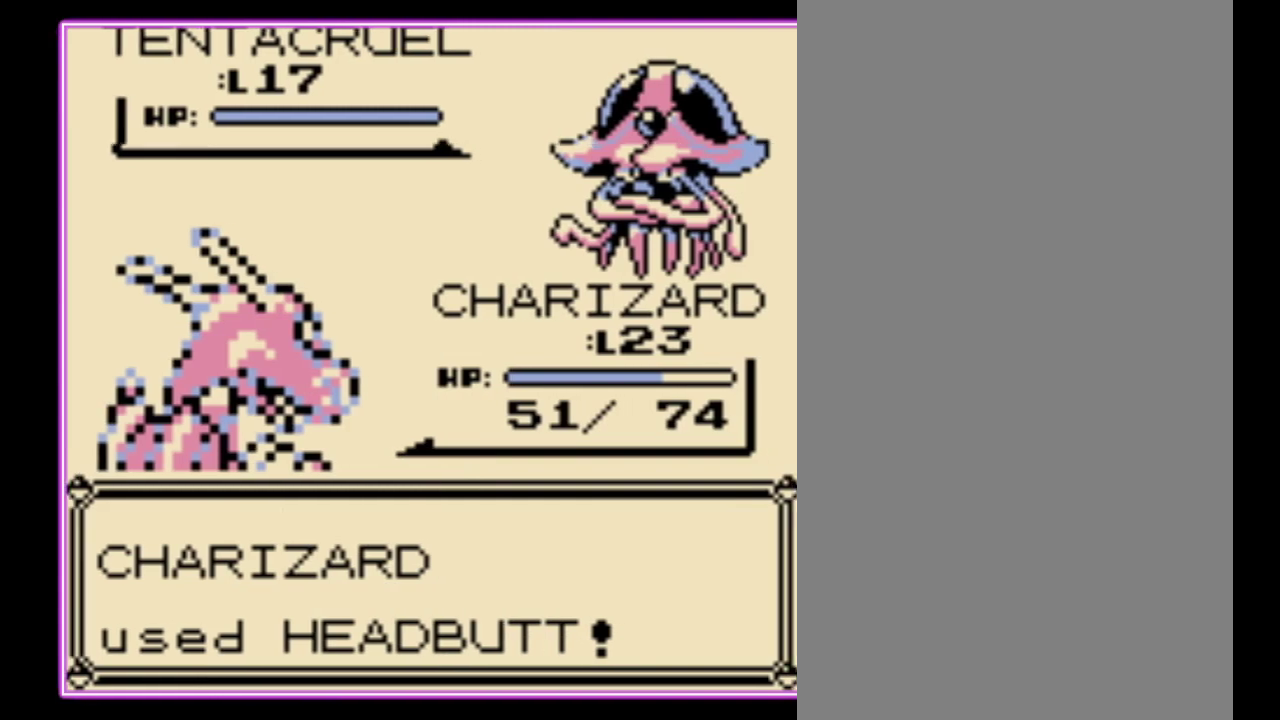
{"buttons": [], "events": [[200, "A", "down"], [267, "A", "up"], [333, "A", "down"], [400, "A", "up"]]}
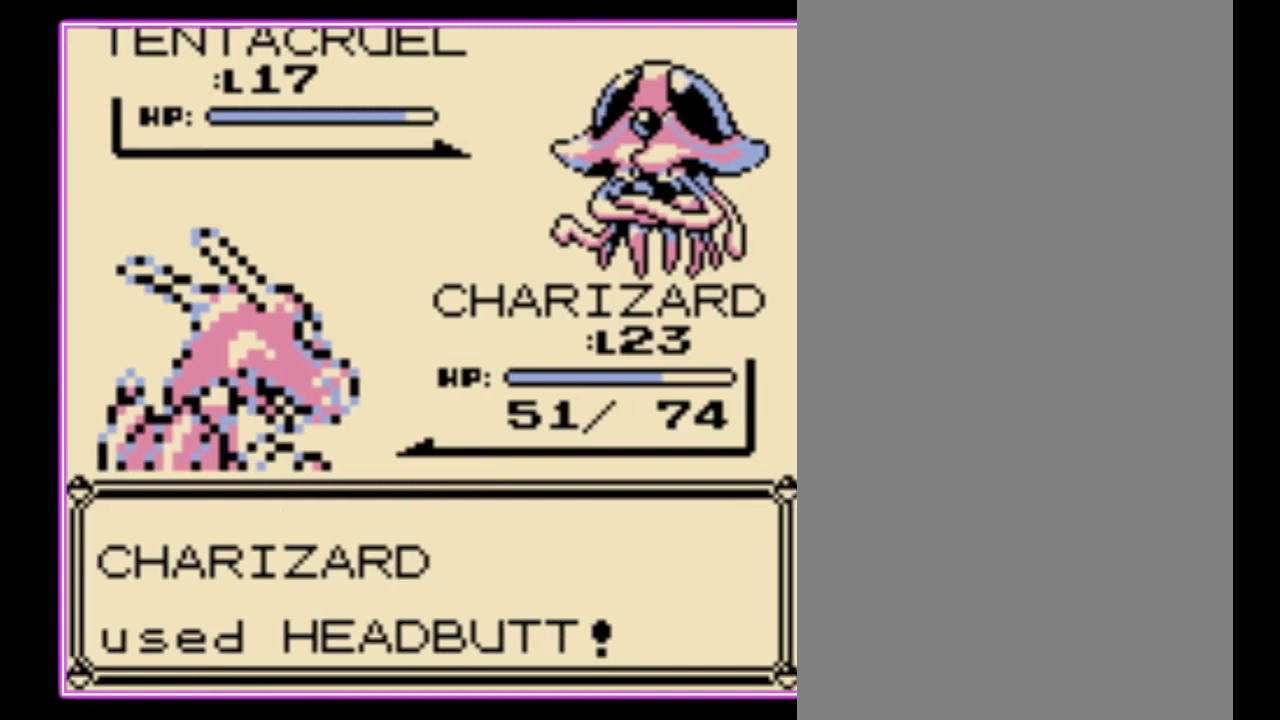
{"buttons": [], "events": []}